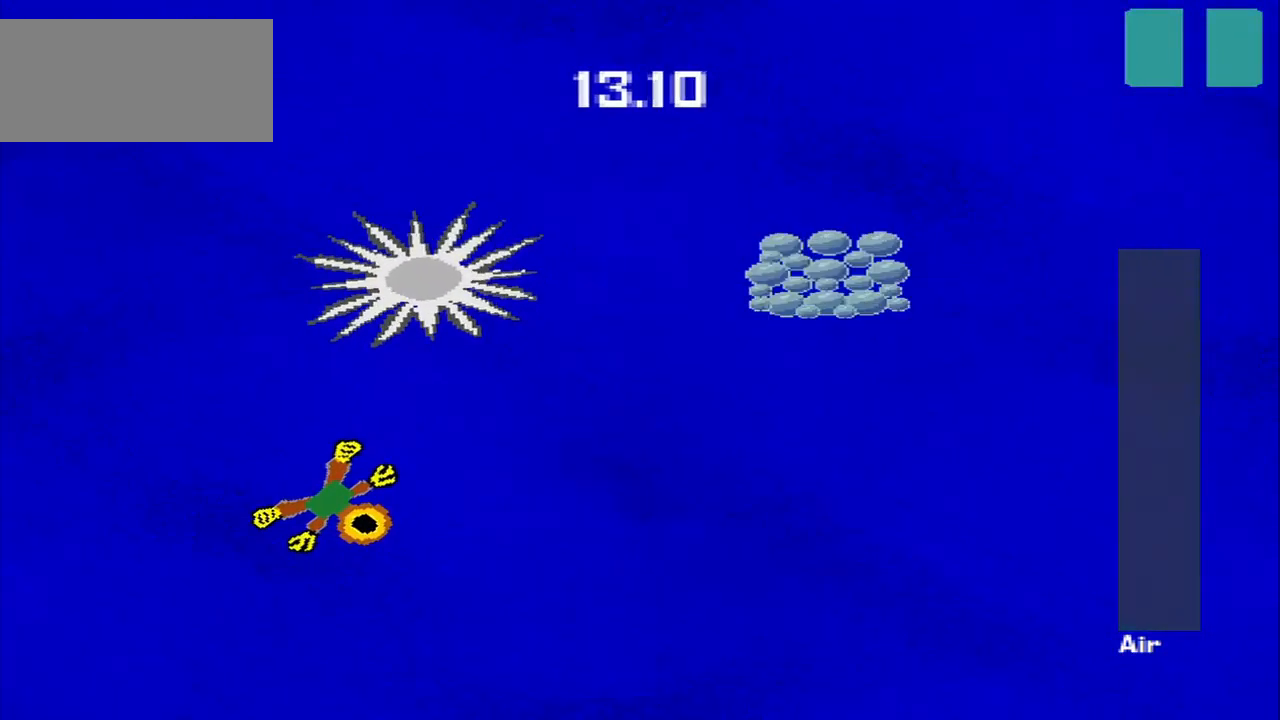
Gameplay with a controller (PlayStation layout); each line is a JSON object with the inputs held at the frame after it. "events" lists button and stick changes between this image and that frame as [ms after this image, input, new state], when the widget could be followed in between. Not read: L2 L3 R2 R3 right_stick.
{"buttons": [], "left_stick": "down-right", "events": []}
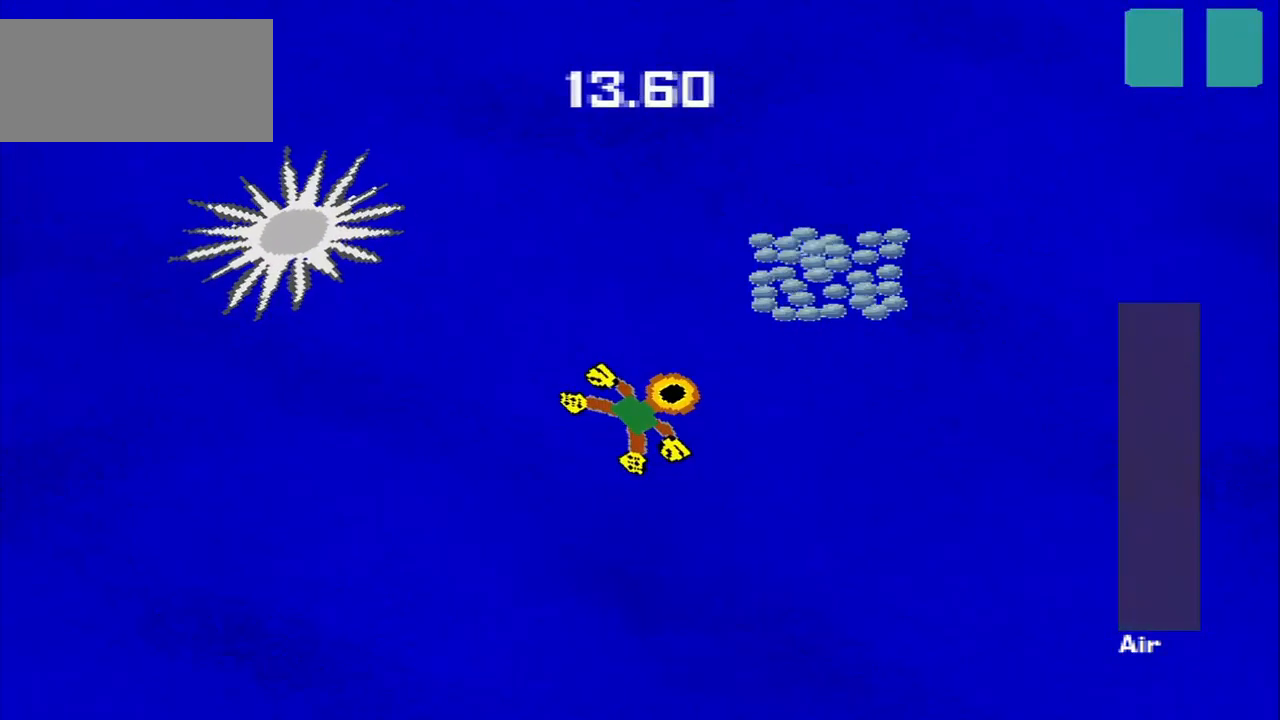
{"buttons": [], "left_stick": "left", "events": [[251, "left_stick", "up-right"], [459, "left_stick", "left"]]}
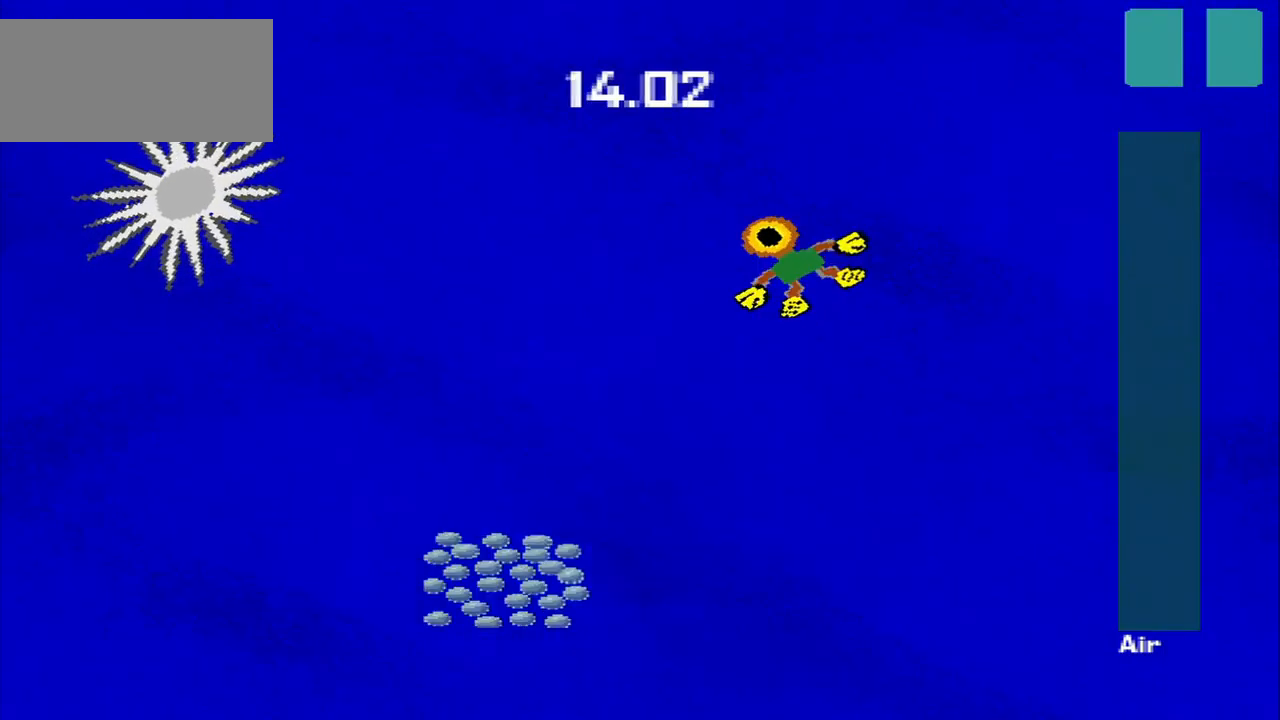
{"buttons": [], "left_stick": "down-left", "events": [[125, "left_stick", "down-left"]]}
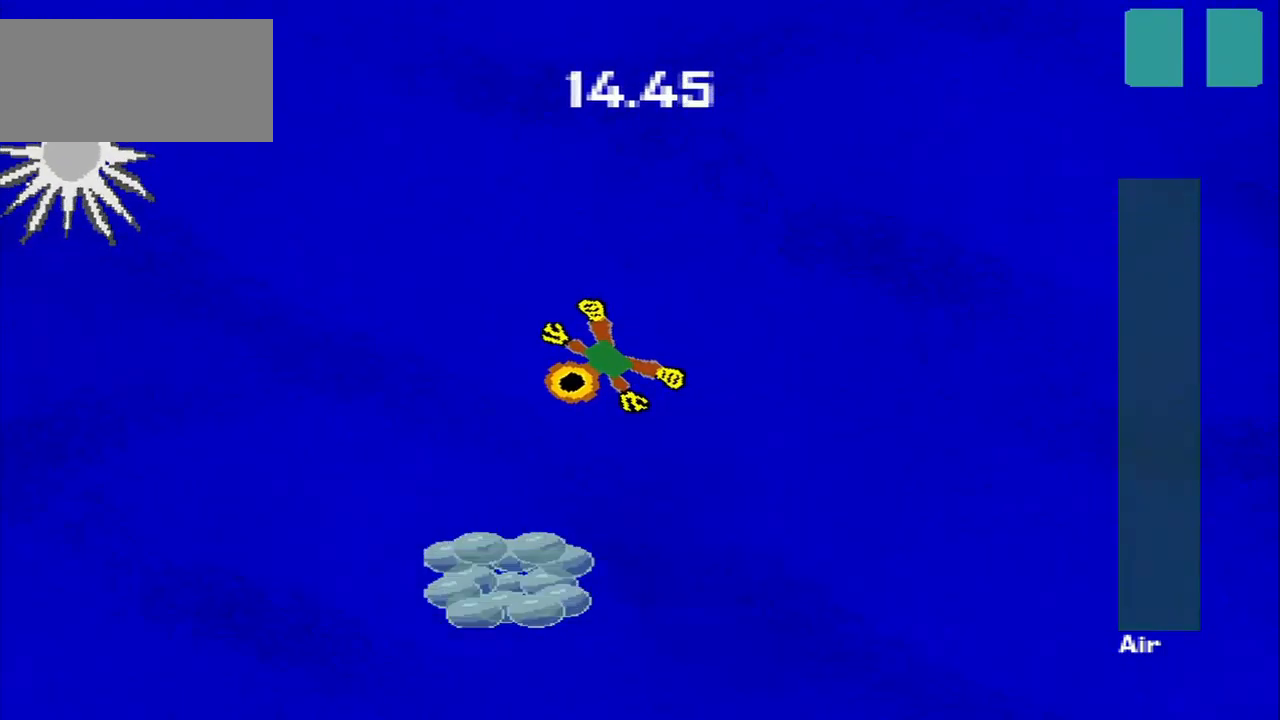
{"buttons": [], "left_stick": "down-left", "events": [[167, "left_stick", "down"], [292, "left_stick", "down-left"]]}
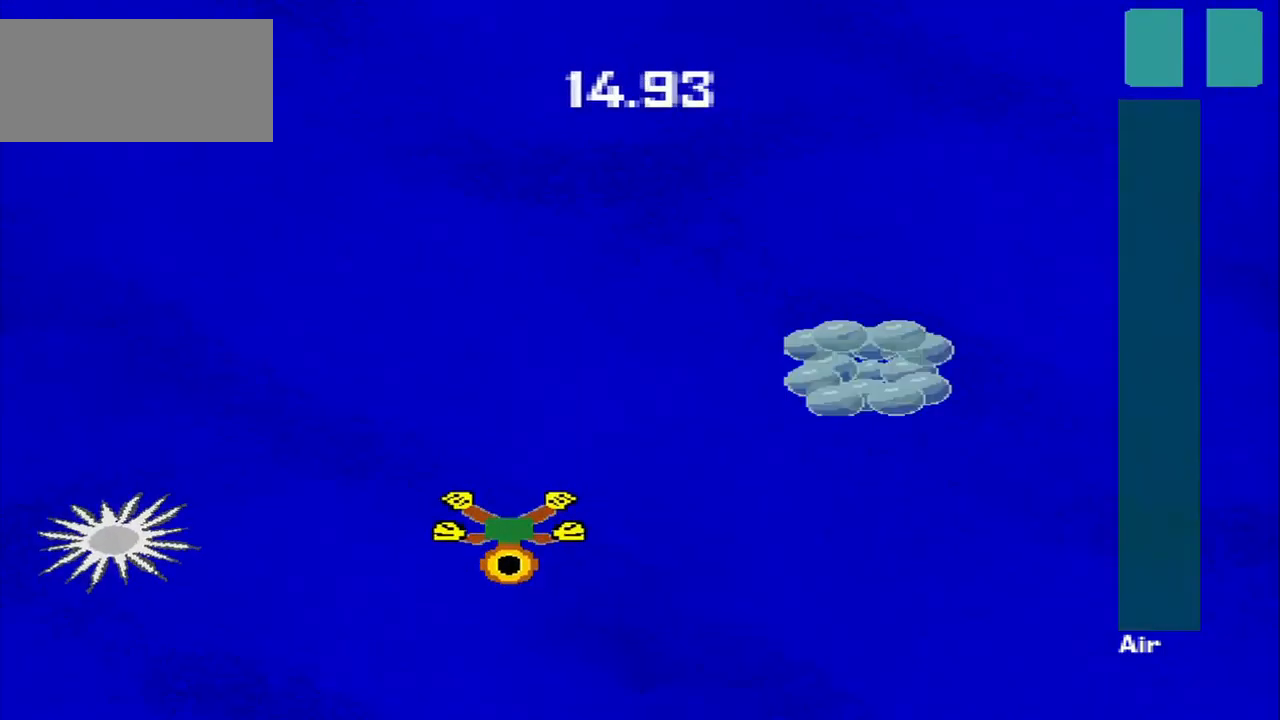
{"buttons": [], "left_stick": "down-right", "events": [[84, "left_stick", "down"], [209, "left_stick", "down-right"]]}
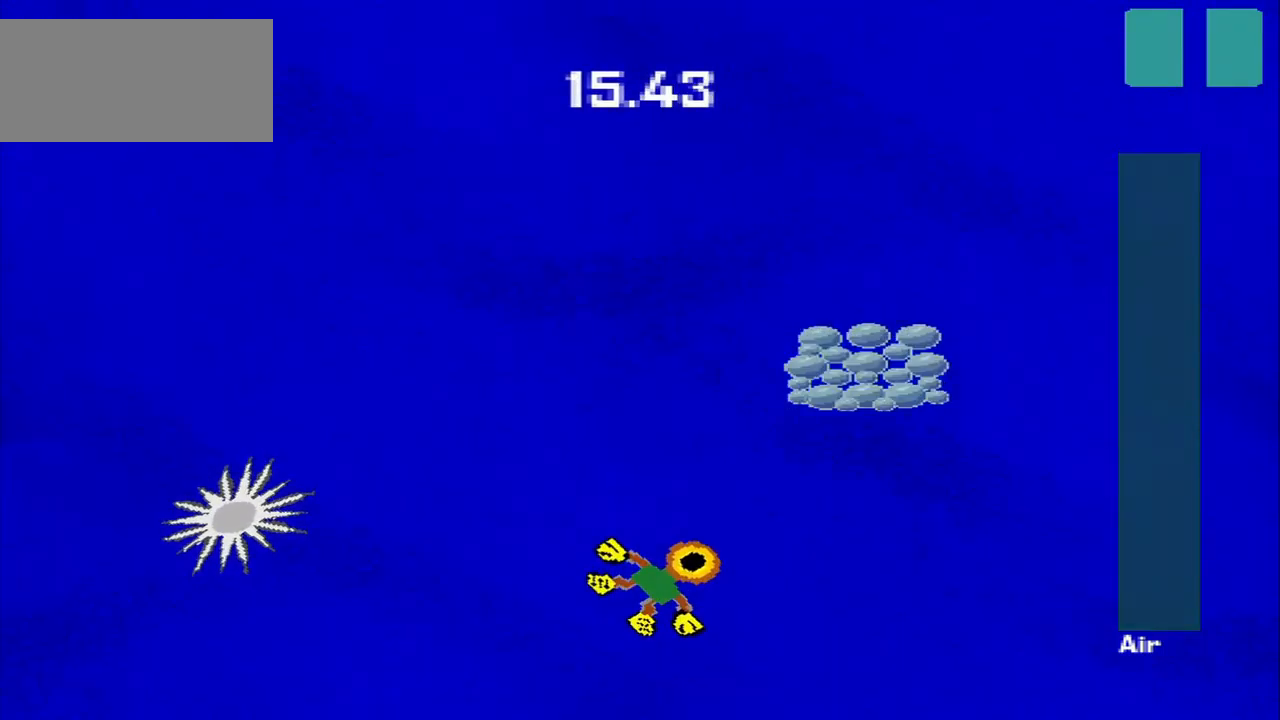
{"buttons": [], "left_stick": "center"}
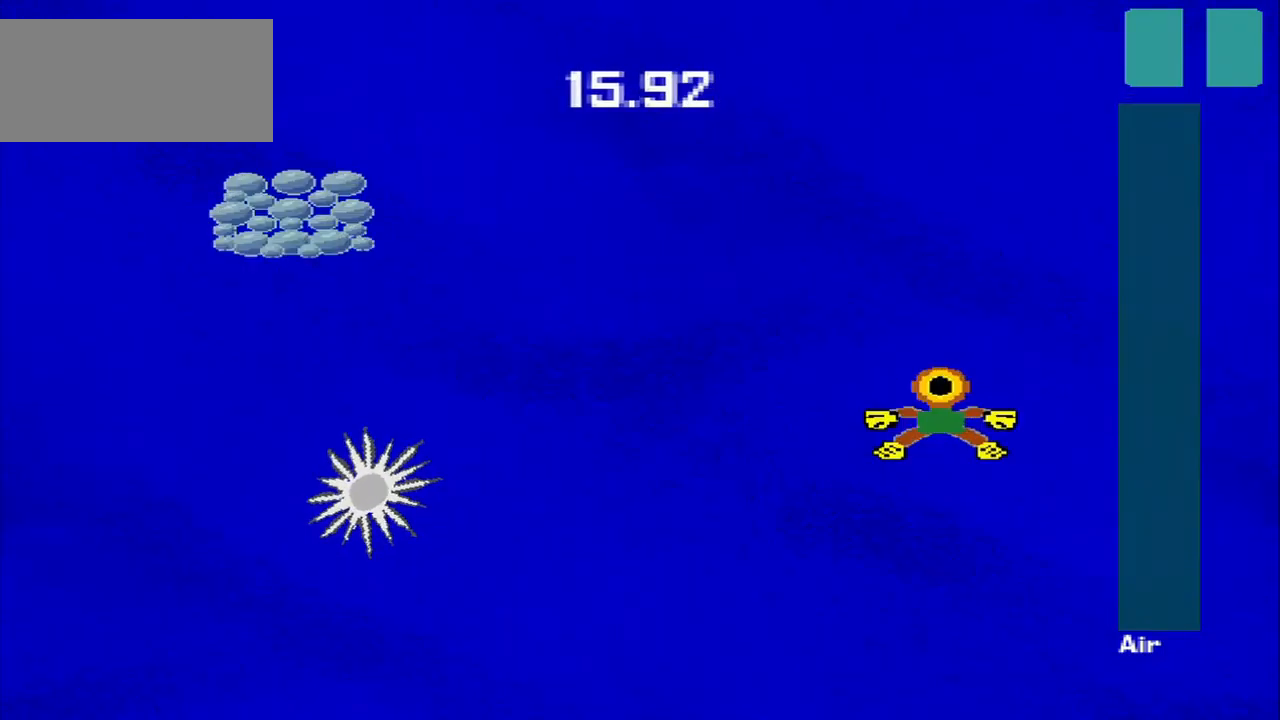
{"buttons": [], "left_stick": "up-left", "events": [[125, "left_stick", "up-left"]]}